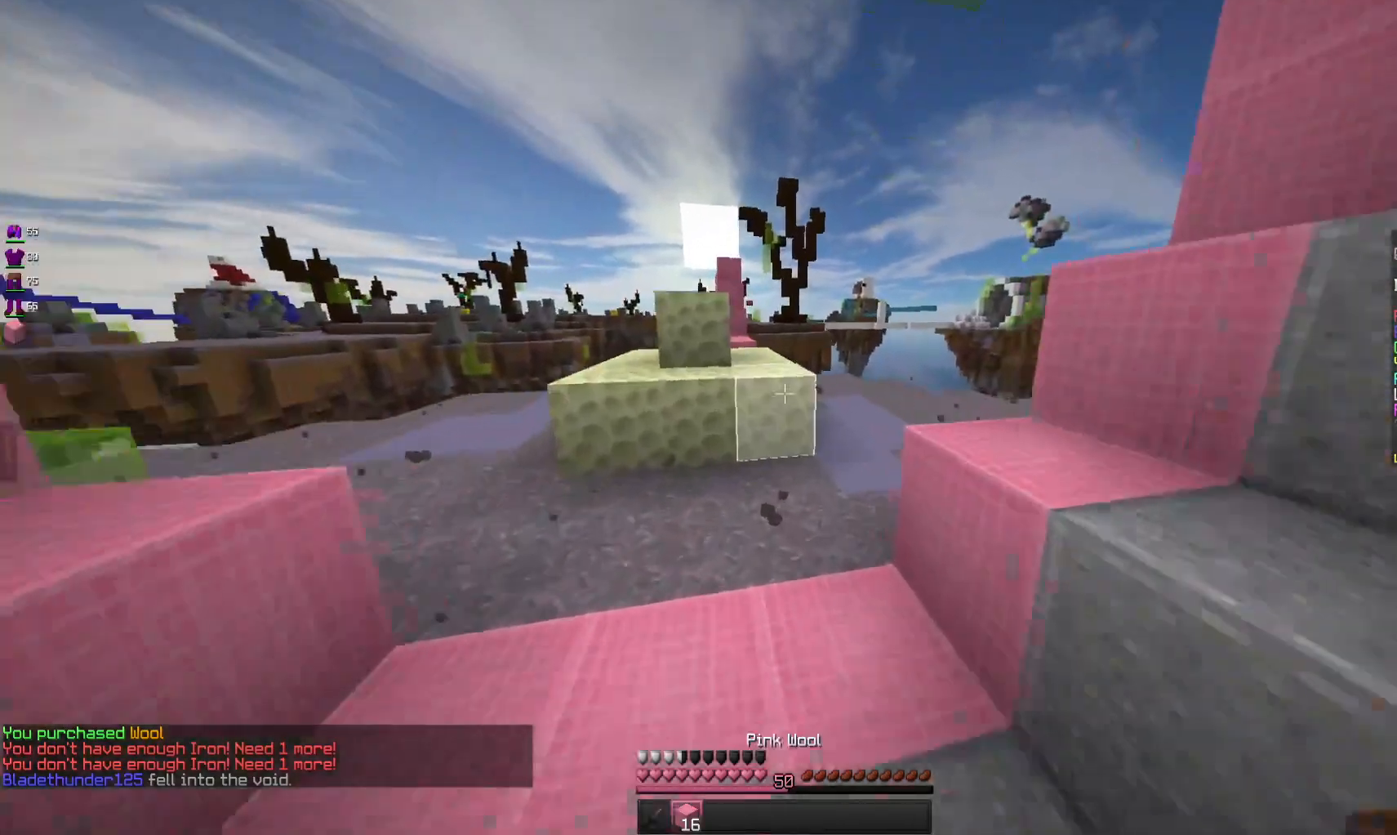
Gameplay with keyboard and mouse; each line is a JSON object with the keys and mouse buttons held at the frame after it. "events" lists presses ("down") and releases ("up") of "a", "d", "s", "space", "w", "mouse_left" and "mouse_right" between this image and that frame as [ms after this image, input, new state], when the widget could be followed in between. "mouse_left", "mouse_right" = the "left", "right" buttons of the "mouse" list. No other keys are recorded. Fast repeated clicks can show as one long hold. Mouse movement is not recorded.
{"keys": ["w"], "mouse": [], "events": [[266, "space", "down"], [433, "space", "up"]]}
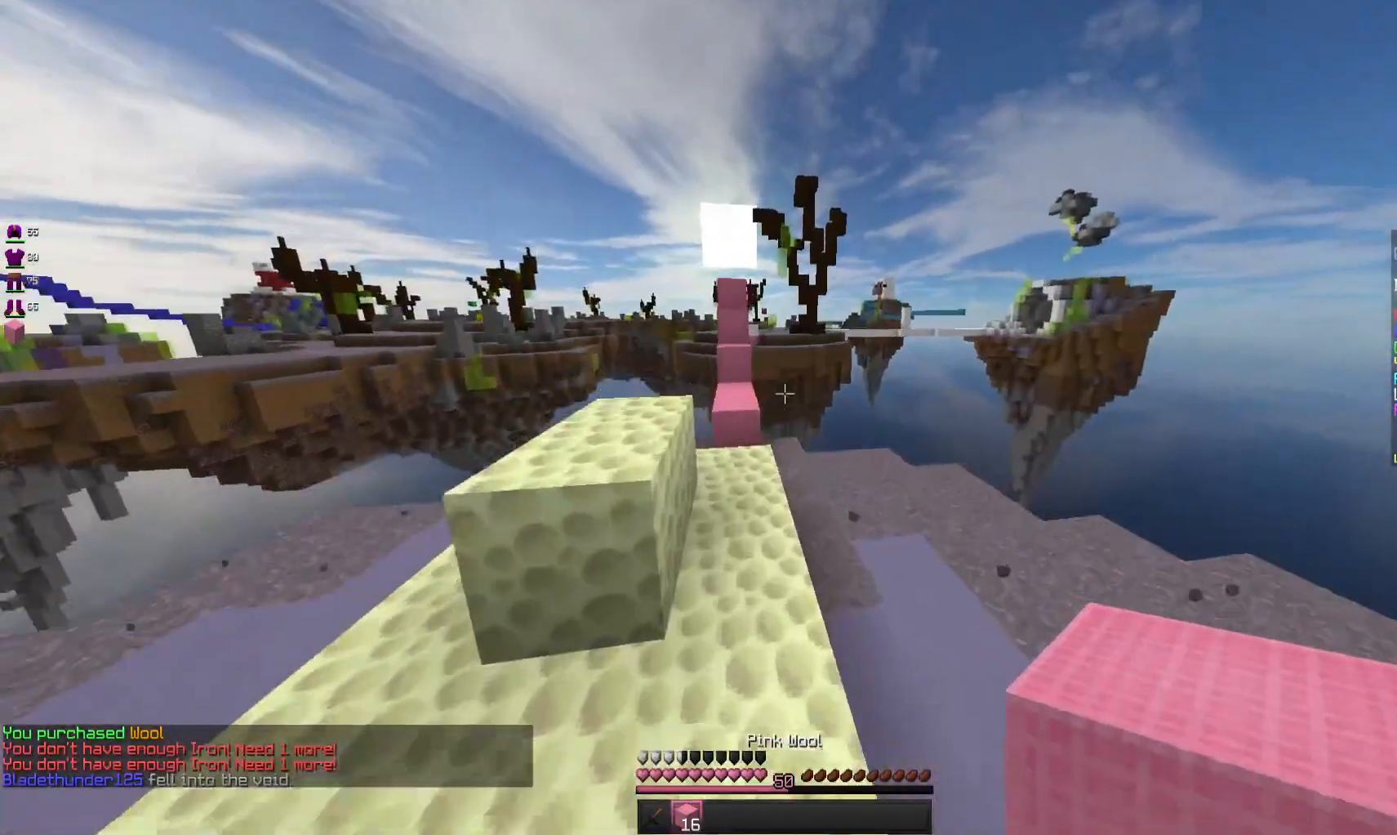
{"keys": ["space", "w"], "mouse": [], "events": [[466, "space", "down"]]}
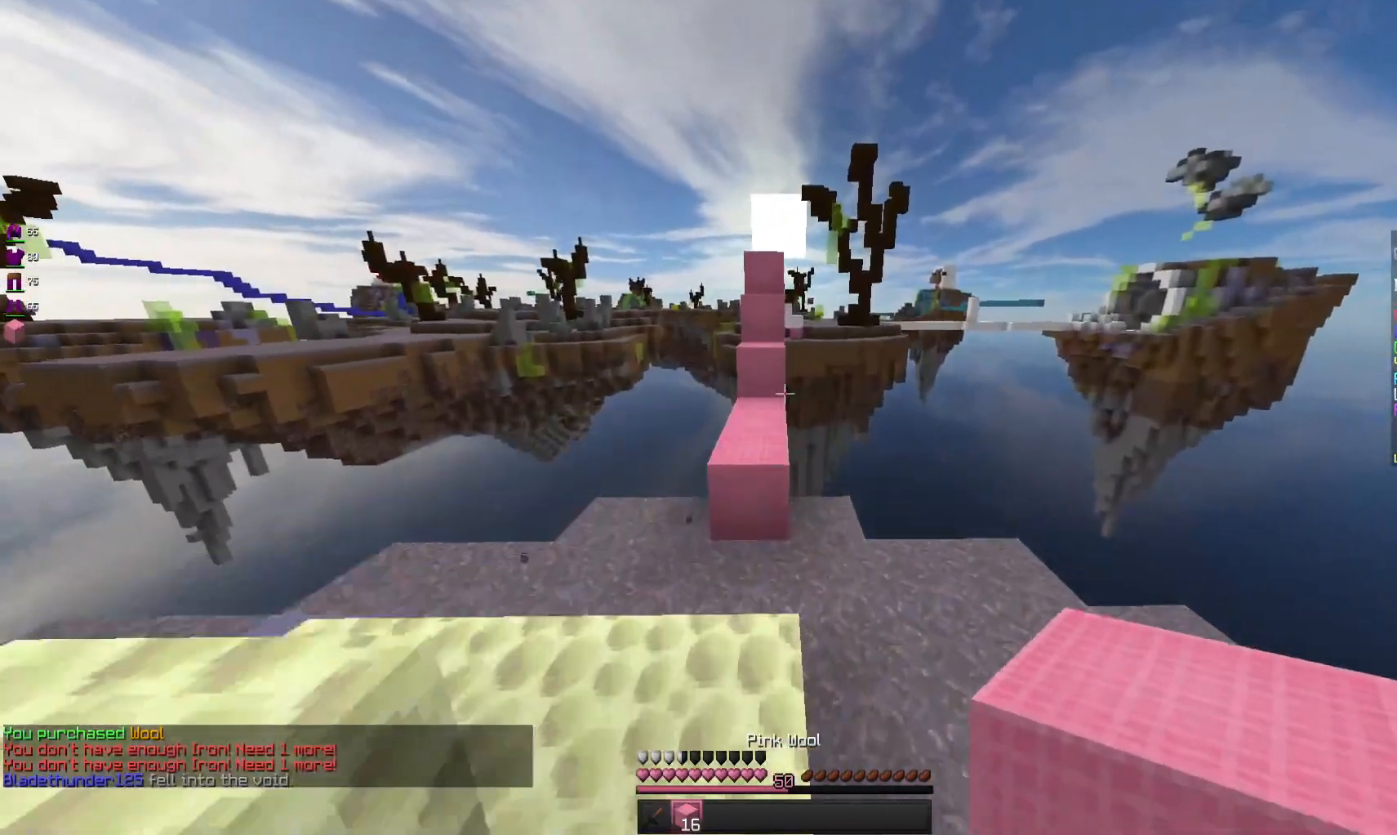
{"keys": [], "mouse": [], "events": [[133, "space", "up"], [266, "w", "up"]]}
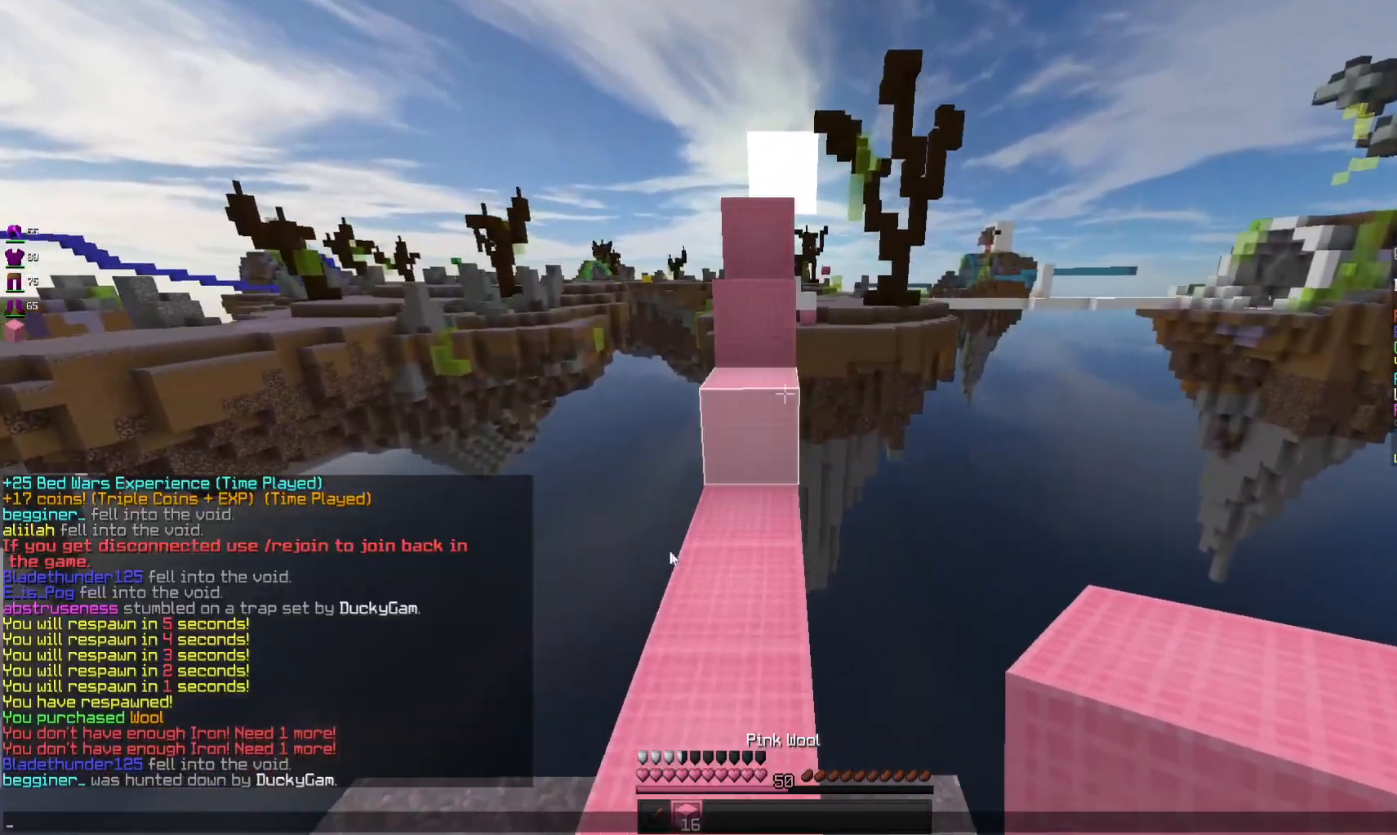
{"keys": [], "mouse": [], "events": []}
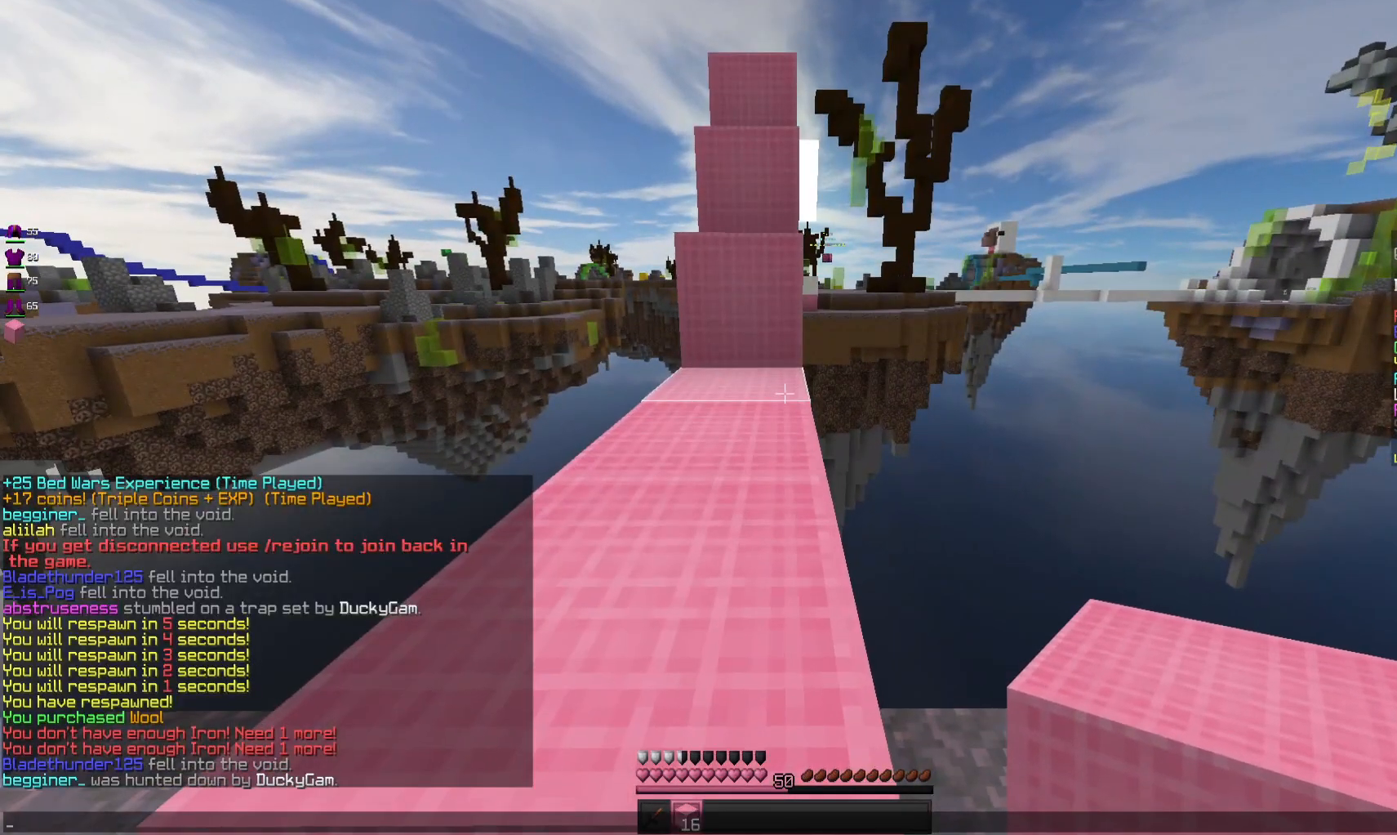
{"keys": [], "mouse": [], "events": []}
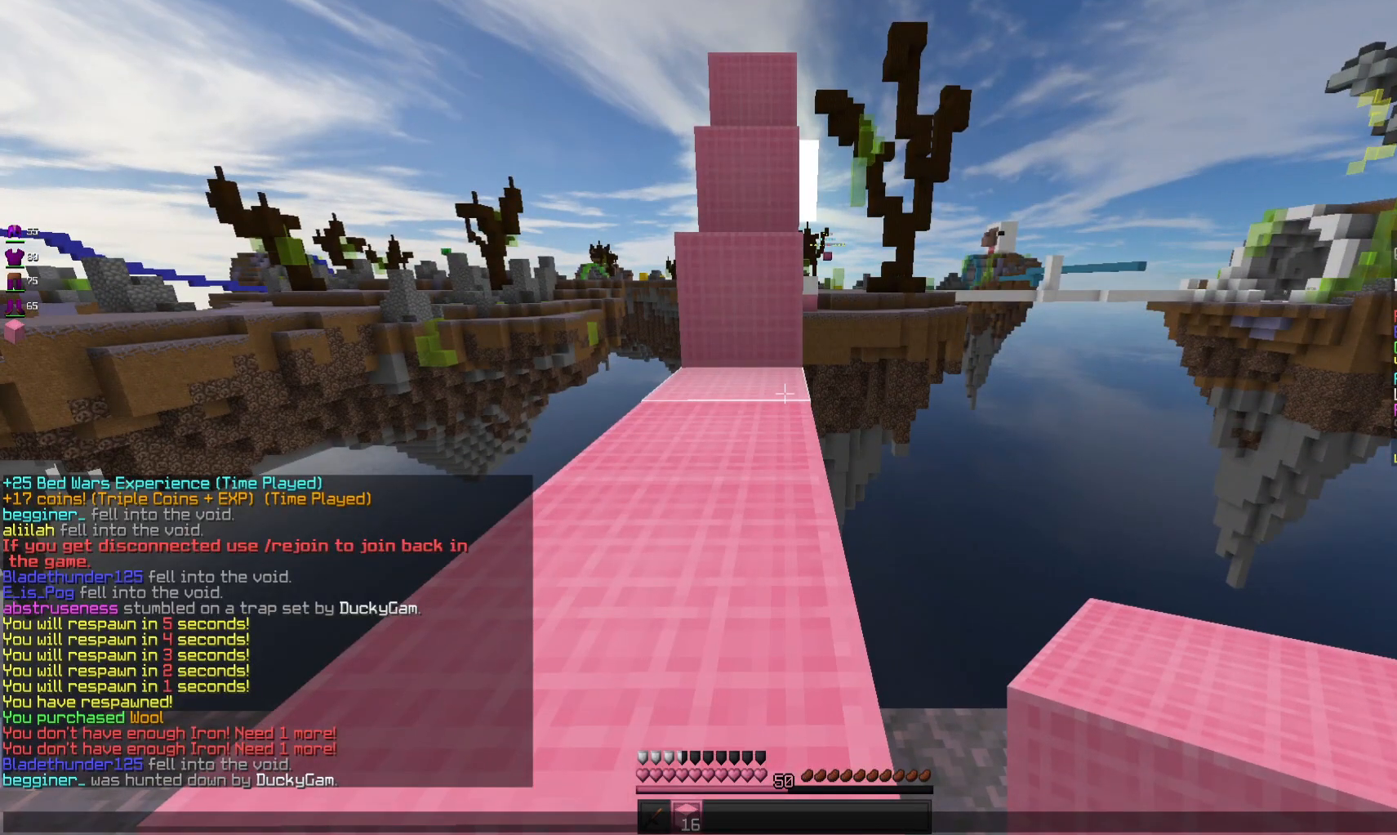
{"keys": [], "mouse": [], "events": []}
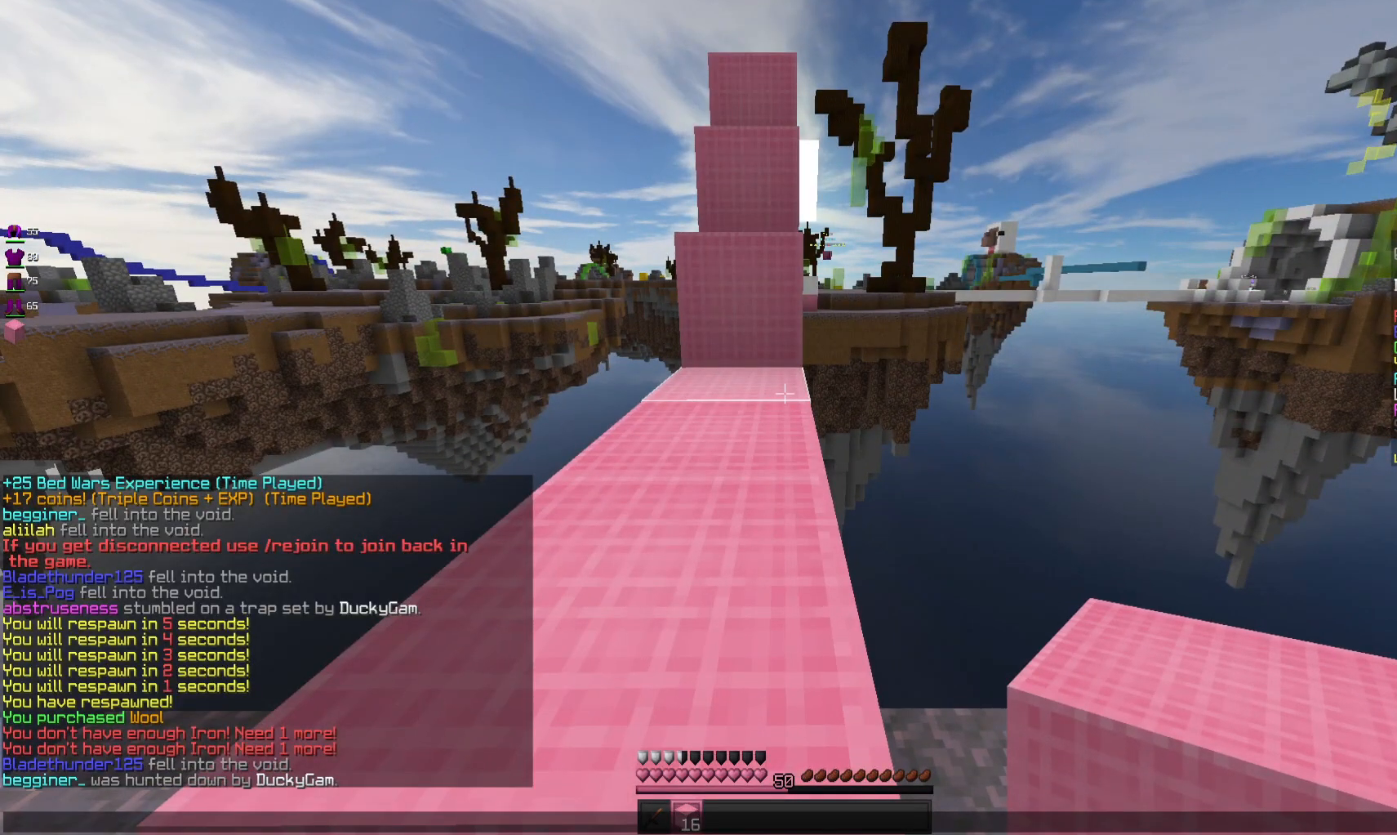
{"keys": [], "mouse": [], "events": []}
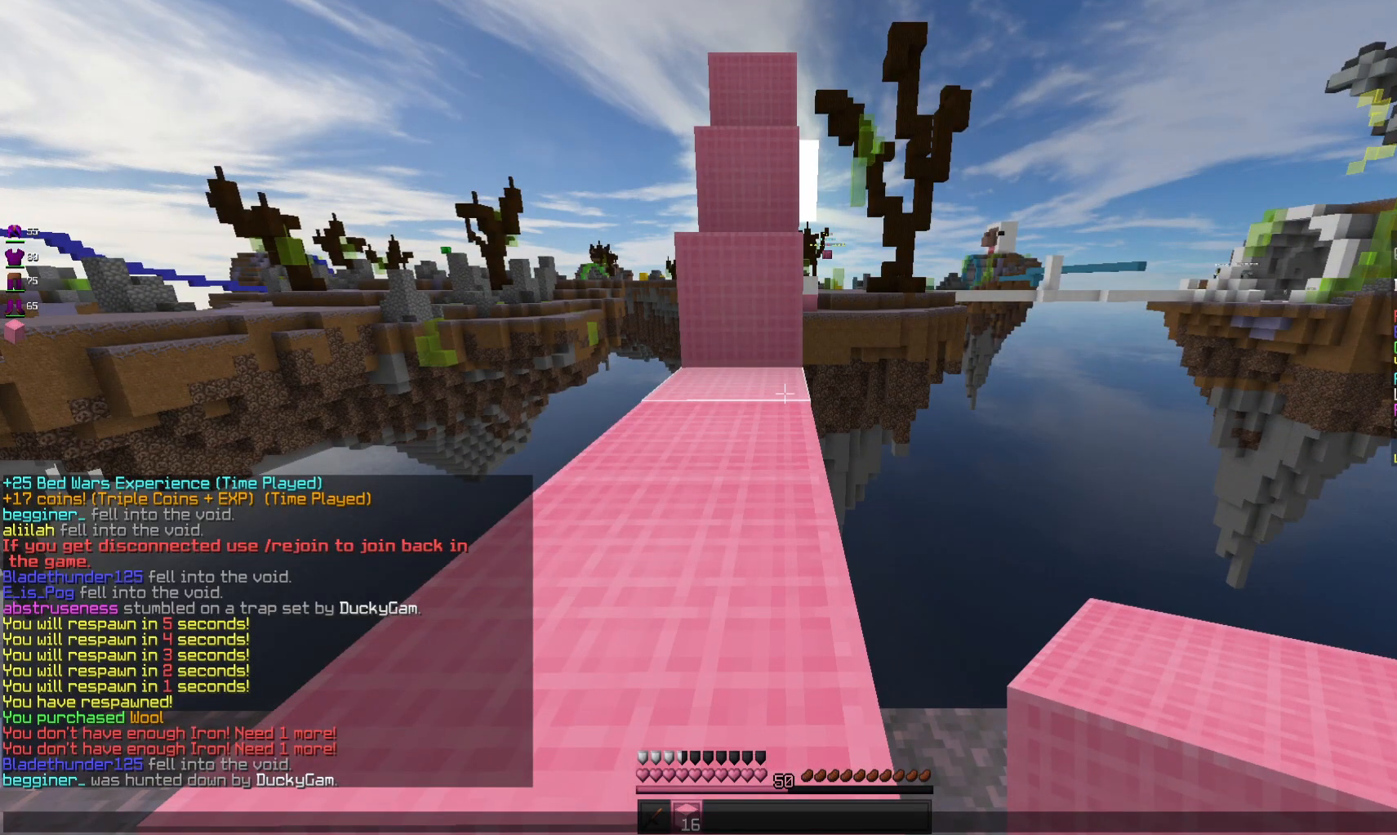
{"keys": [], "mouse": [], "events": []}
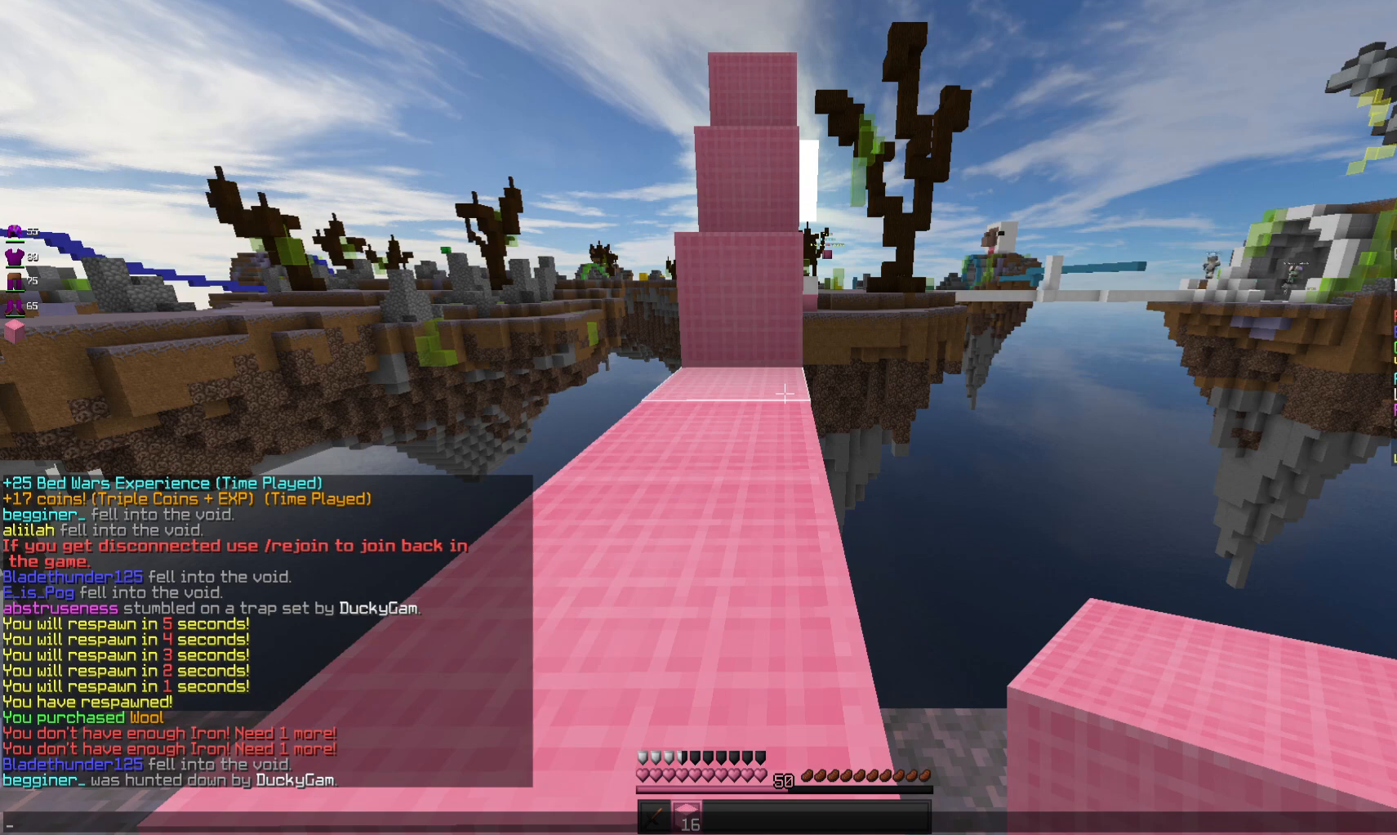
{"keys": [], "mouse": [], "events": []}
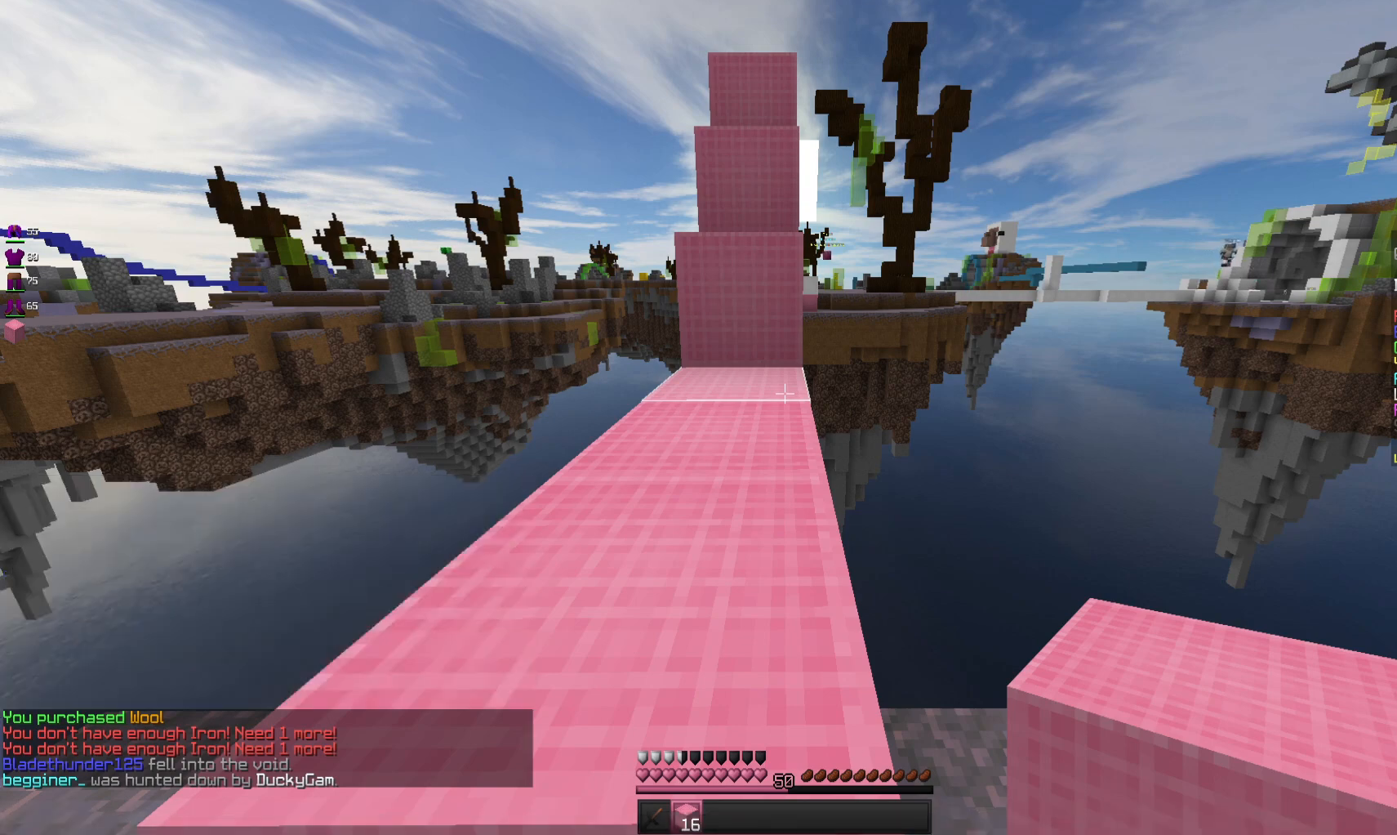
{"keys": ["space", "w"], "mouse": [], "events": [[366, "w", "down"], [433, "space", "down"]]}
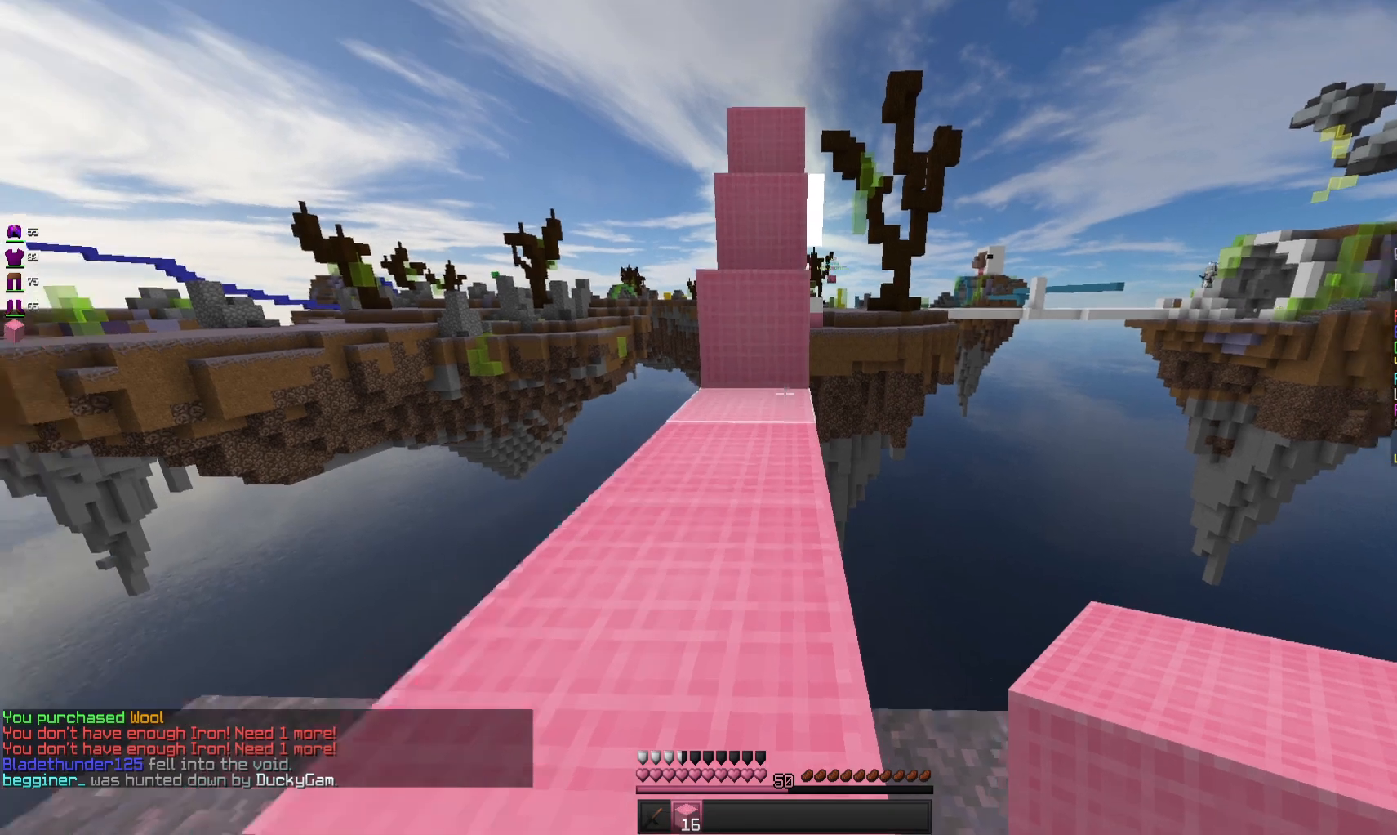
{"keys": ["w"], "mouse": [], "events": [[166, "space", "up"], [266, "mouse_left", "down"], [466, "mouse_left", "up"]]}
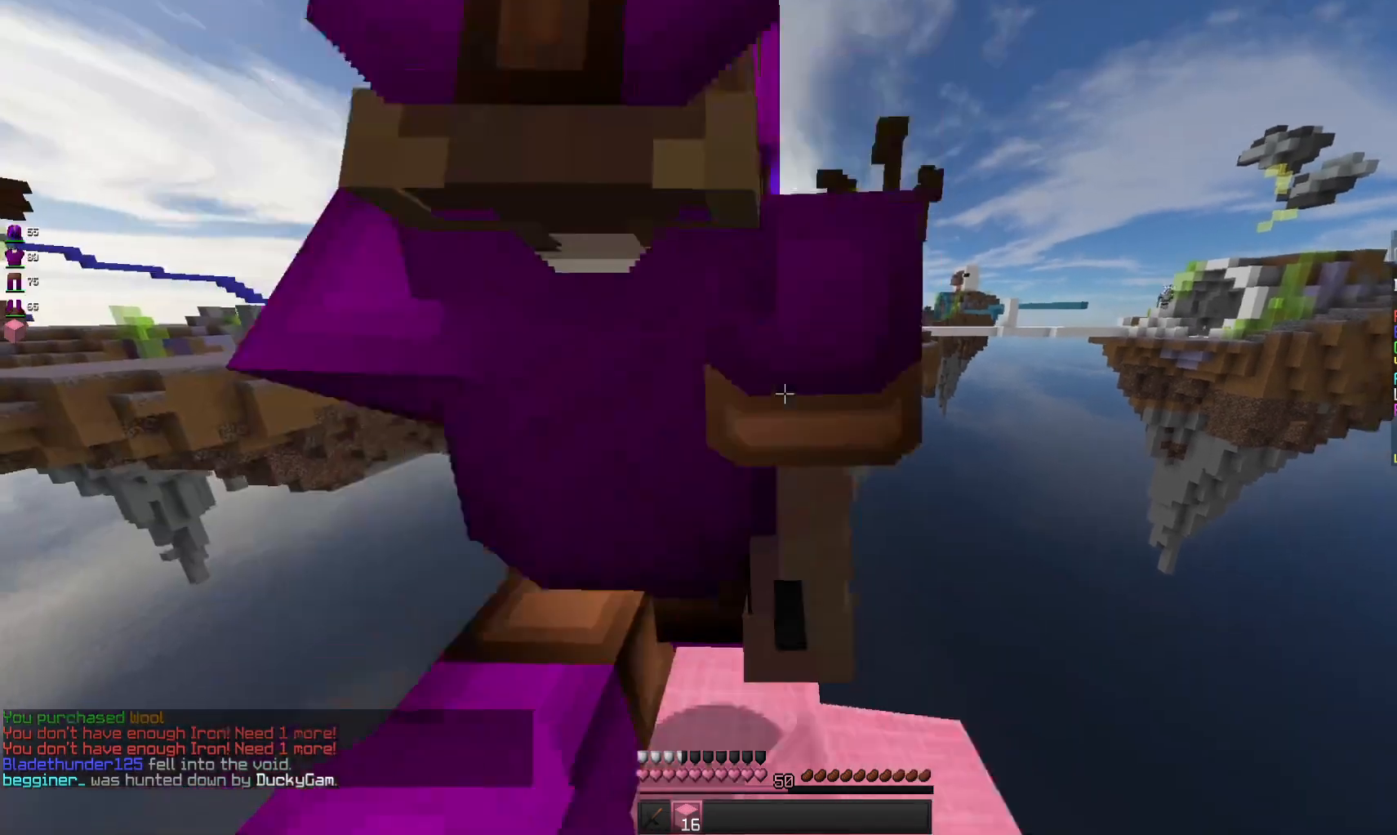
{"keys": ["w"], "mouse": [], "events": [[133, "space", "down"], [300, "space", "up"]]}
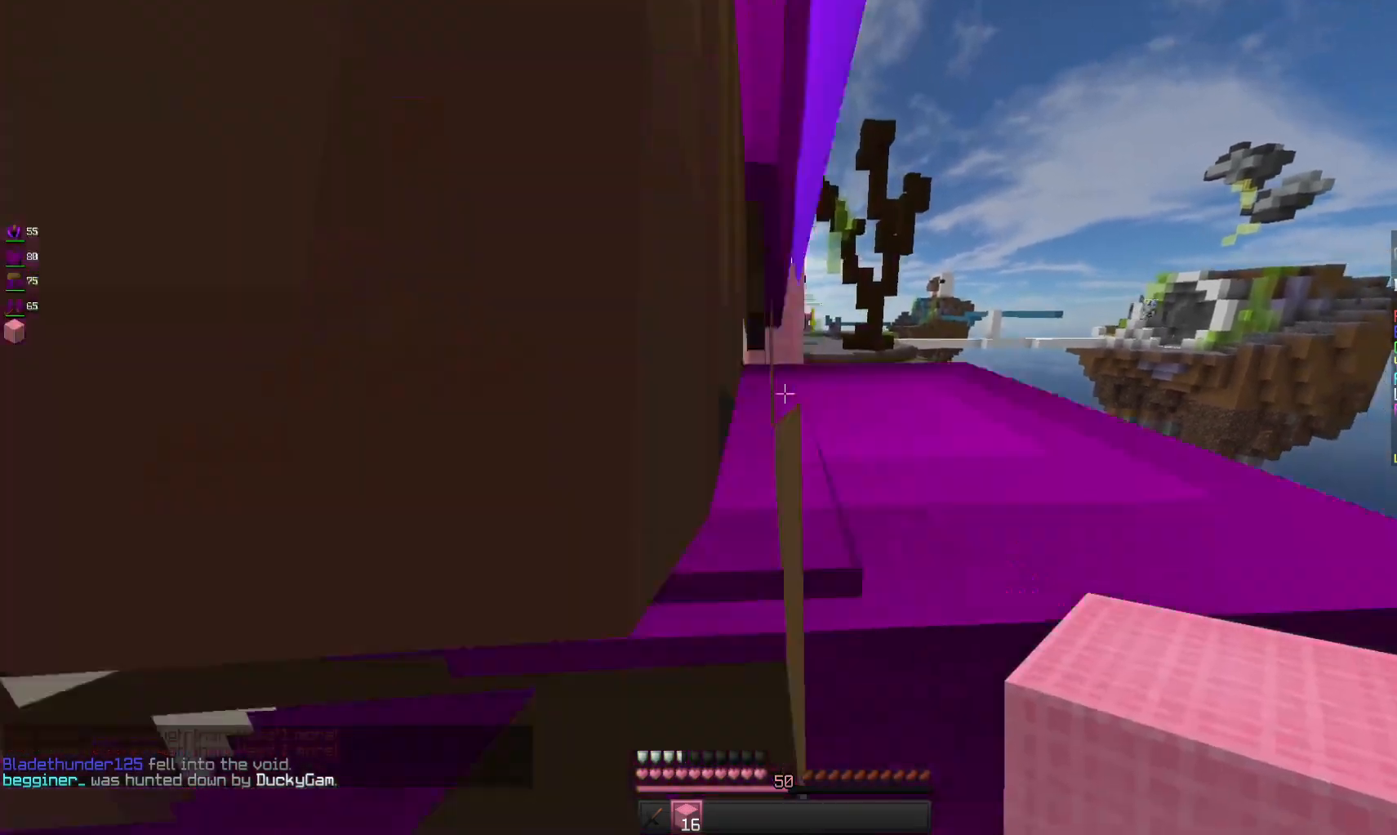
{"keys": ["w"], "mouse": [], "events": [[133, "space", "down"], [333, "space", "up"]]}
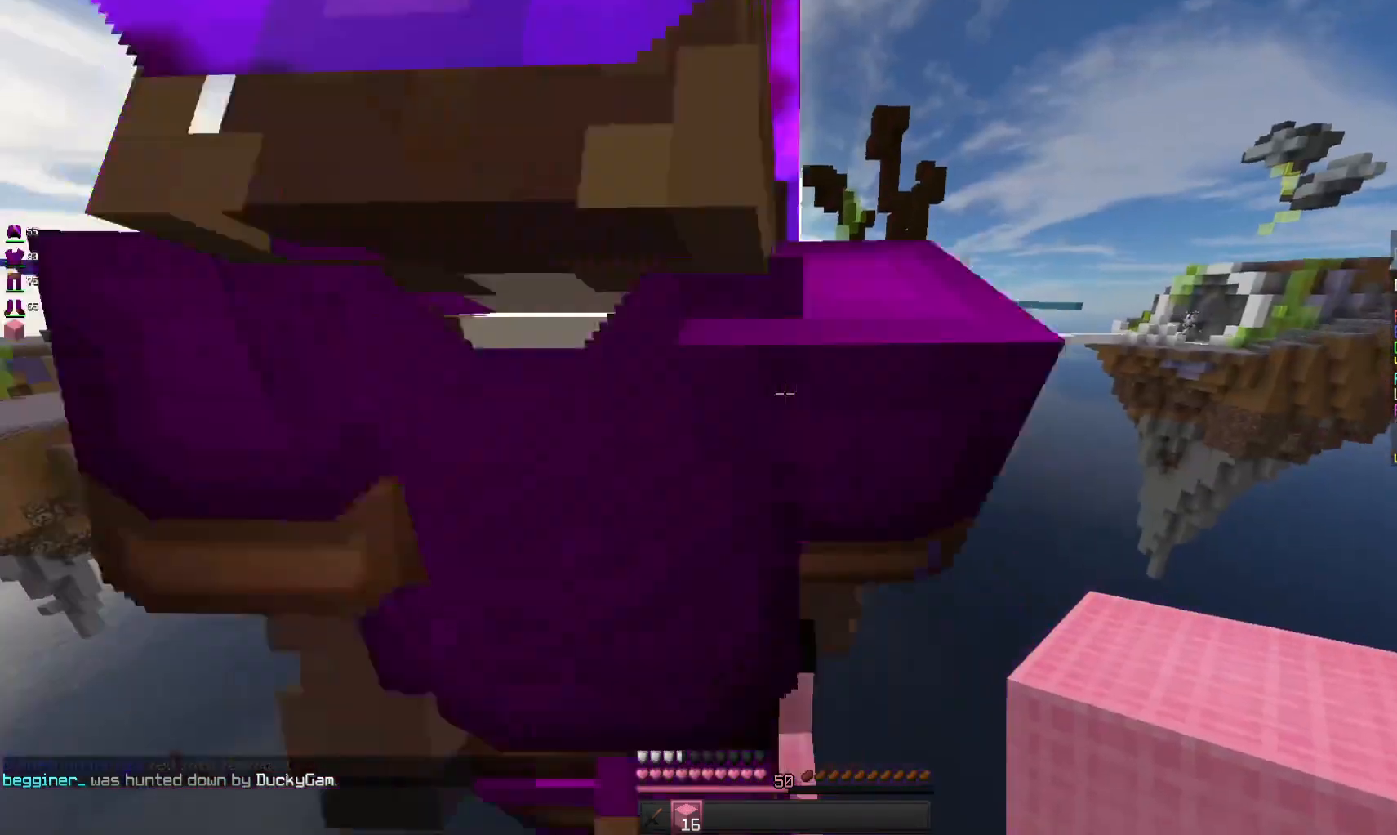
{"keys": [], "mouse": [], "events": [[100, "space", "down"], [266, "space", "up"], [366, "w", "up"]]}
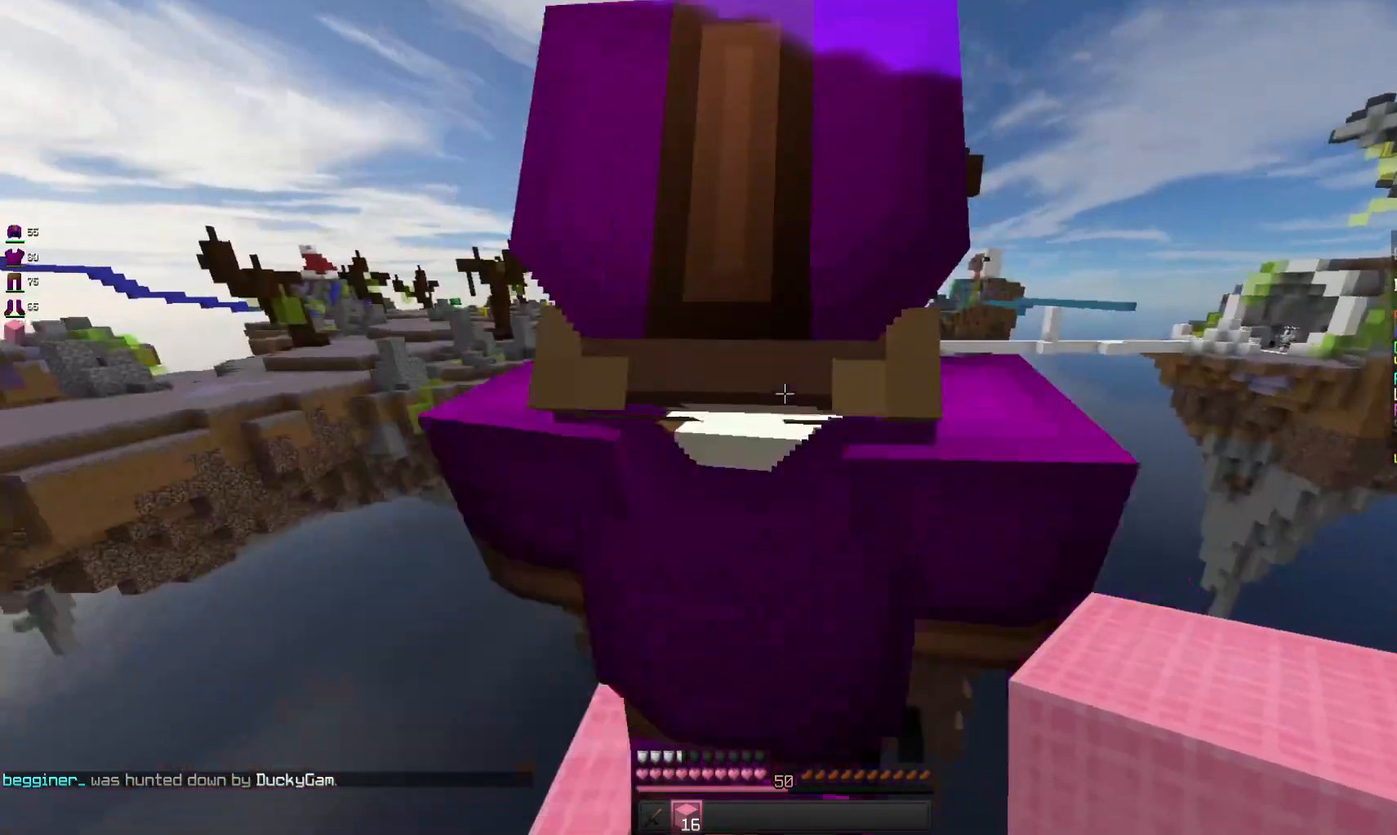
{"keys": [], "mouse": [], "events": []}
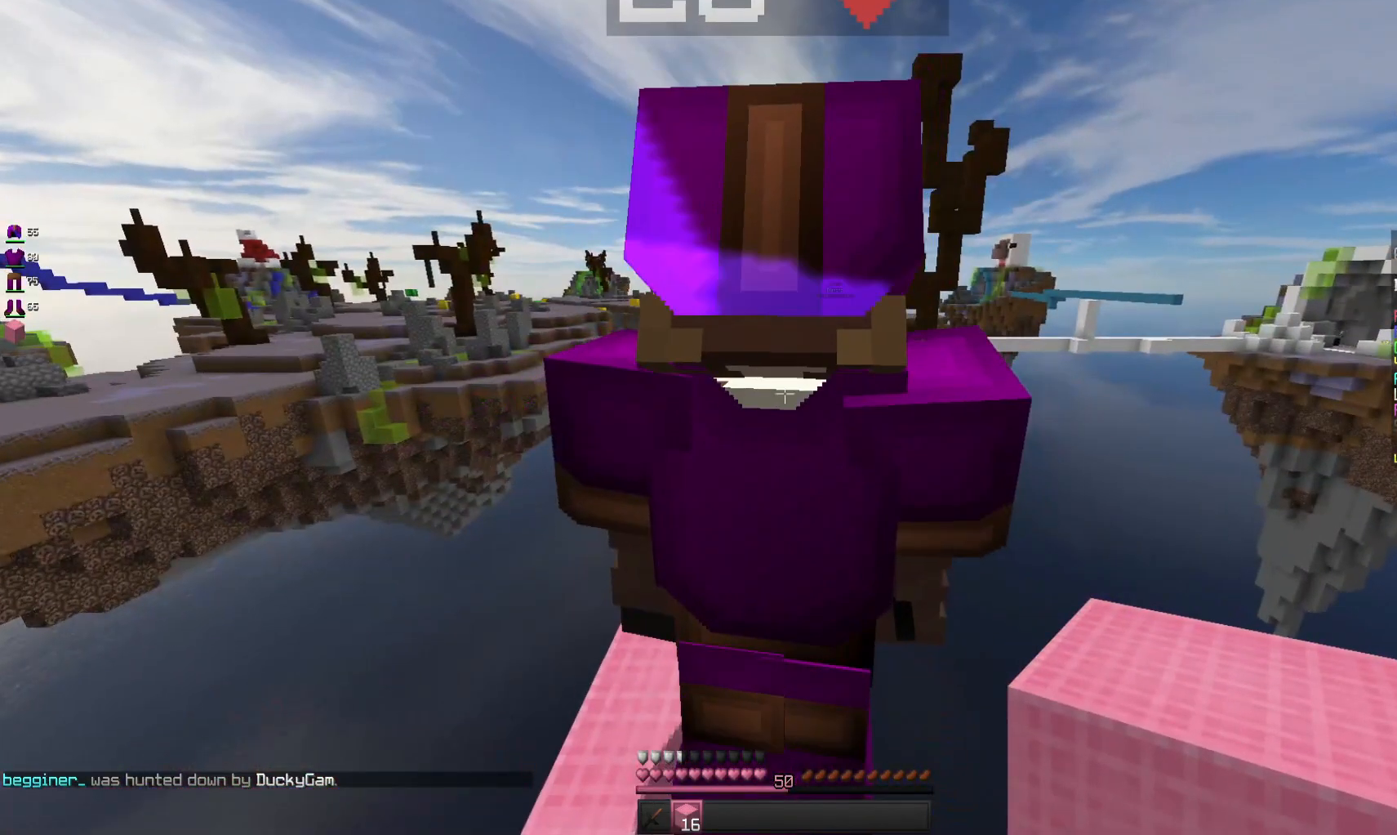
{"keys": ["w"], "mouse": [], "events": [[433, "w", "down"]]}
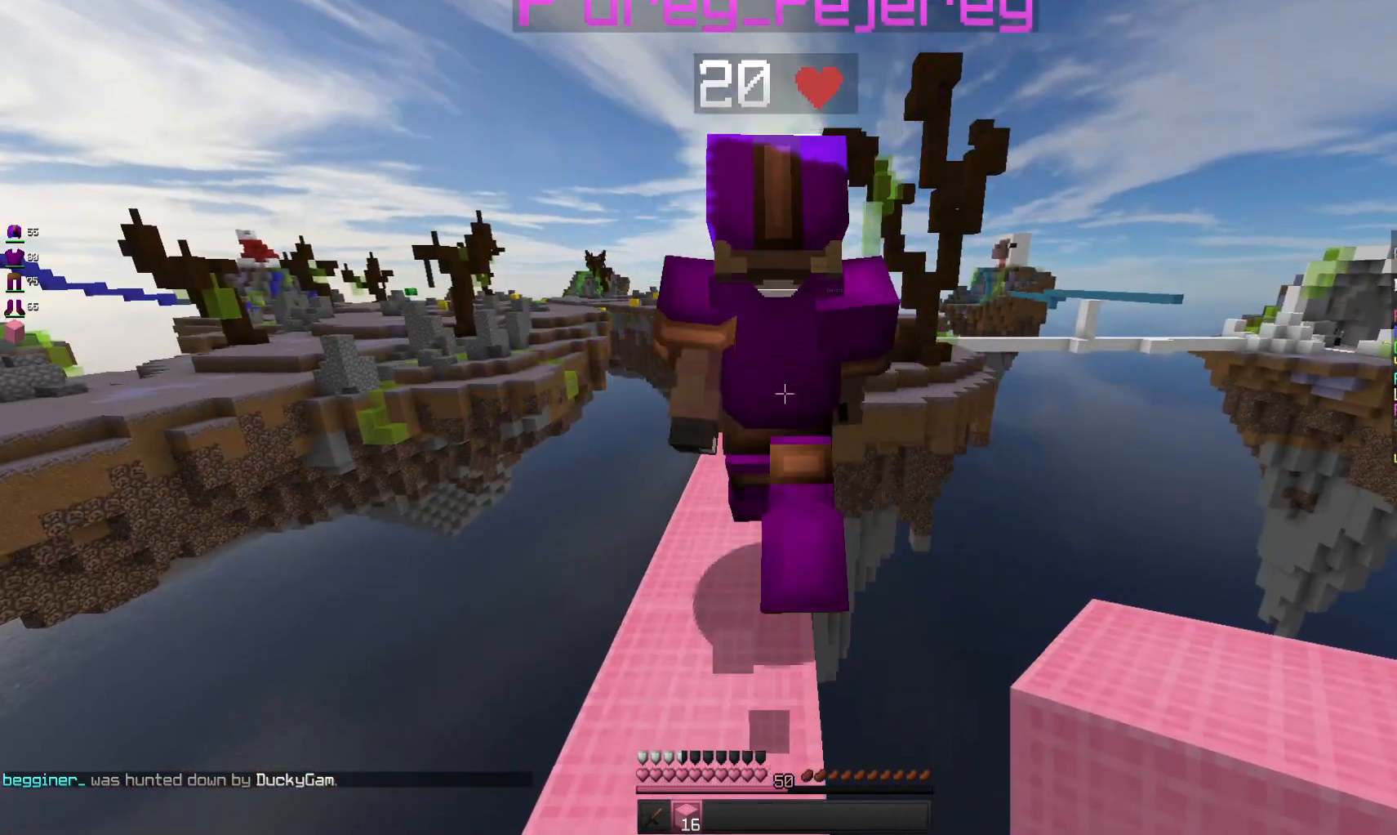
{"keys": ["space", "w"], "mouse": [], "events": [[400, "space", "down"]]}
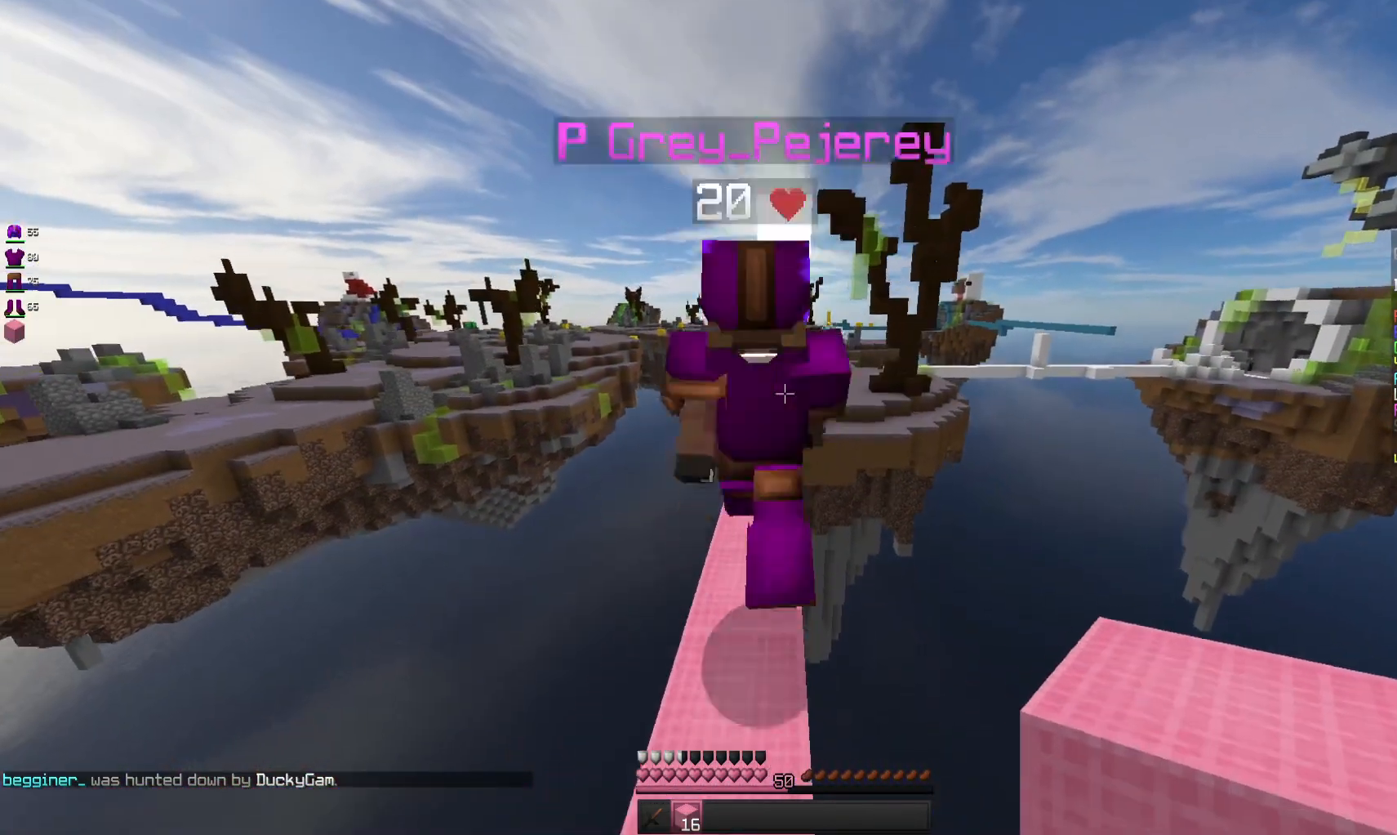
{"keys": ["space", "w"], "mouse": [], "events": [[100, "a", "down"], [100, "space", "up"], [266, "a", "up"], [333, "space", "down"]]}
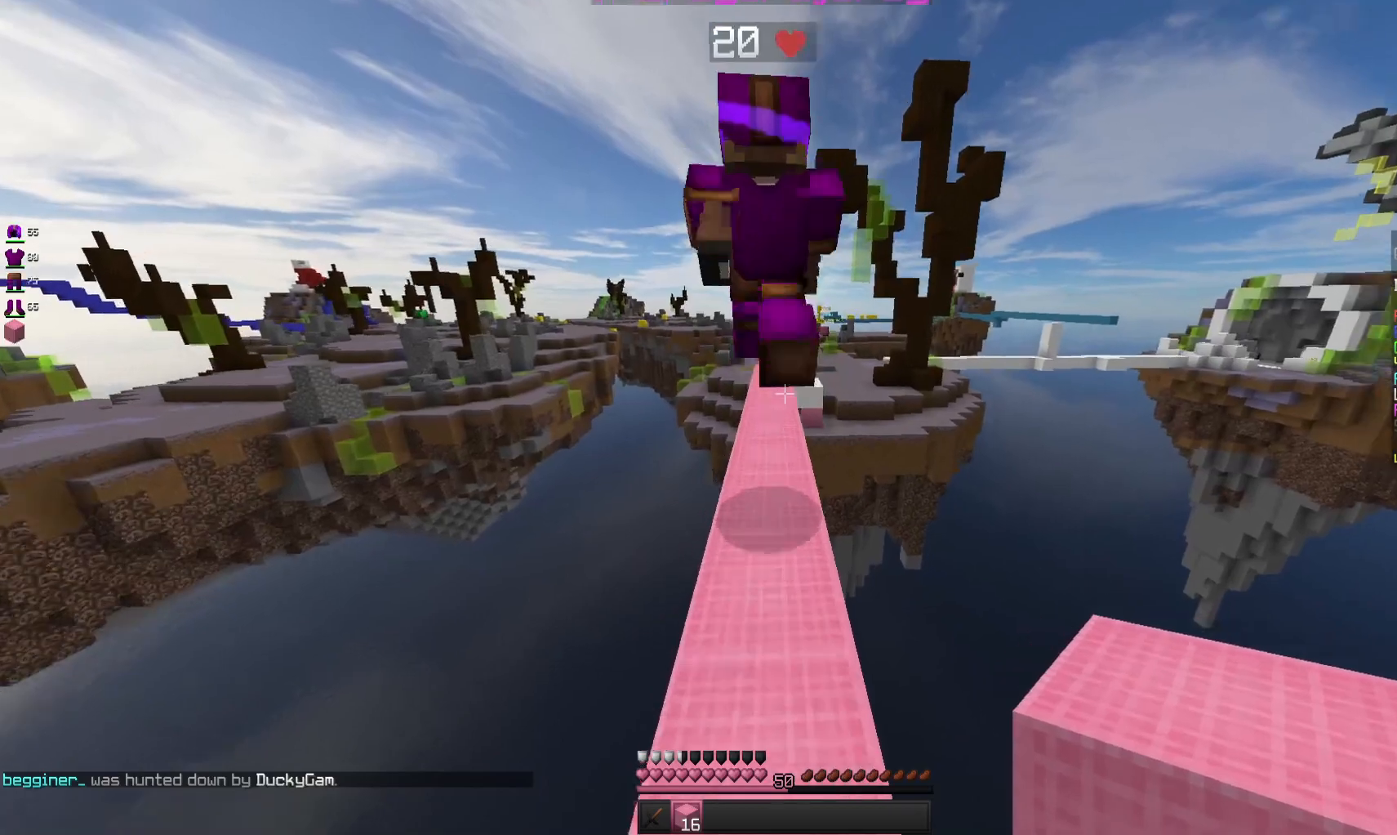
{"keys": ["space", "w"], "mouse": [], "events": []}
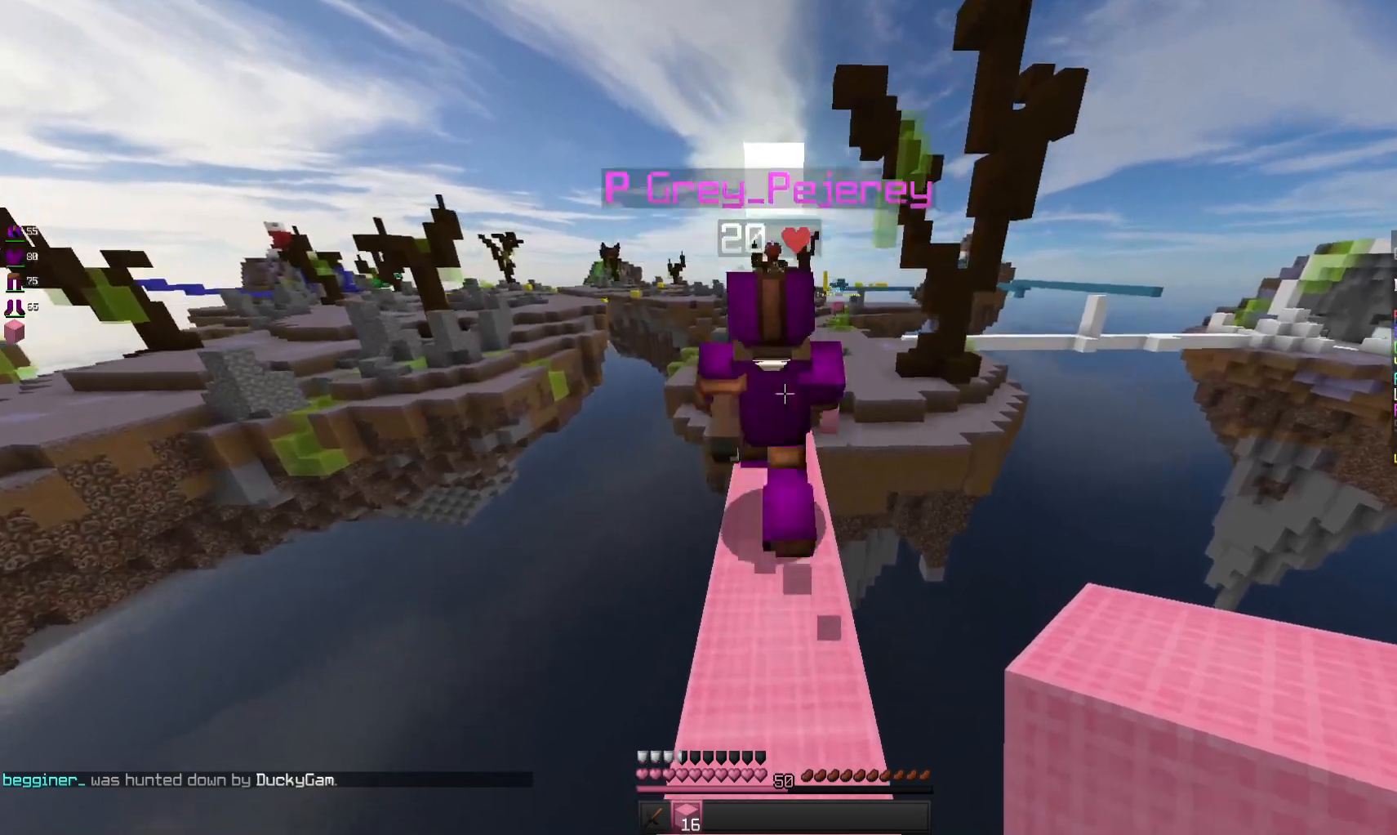
{"keys": ["space", "w"], "mouse": [], "events": []}
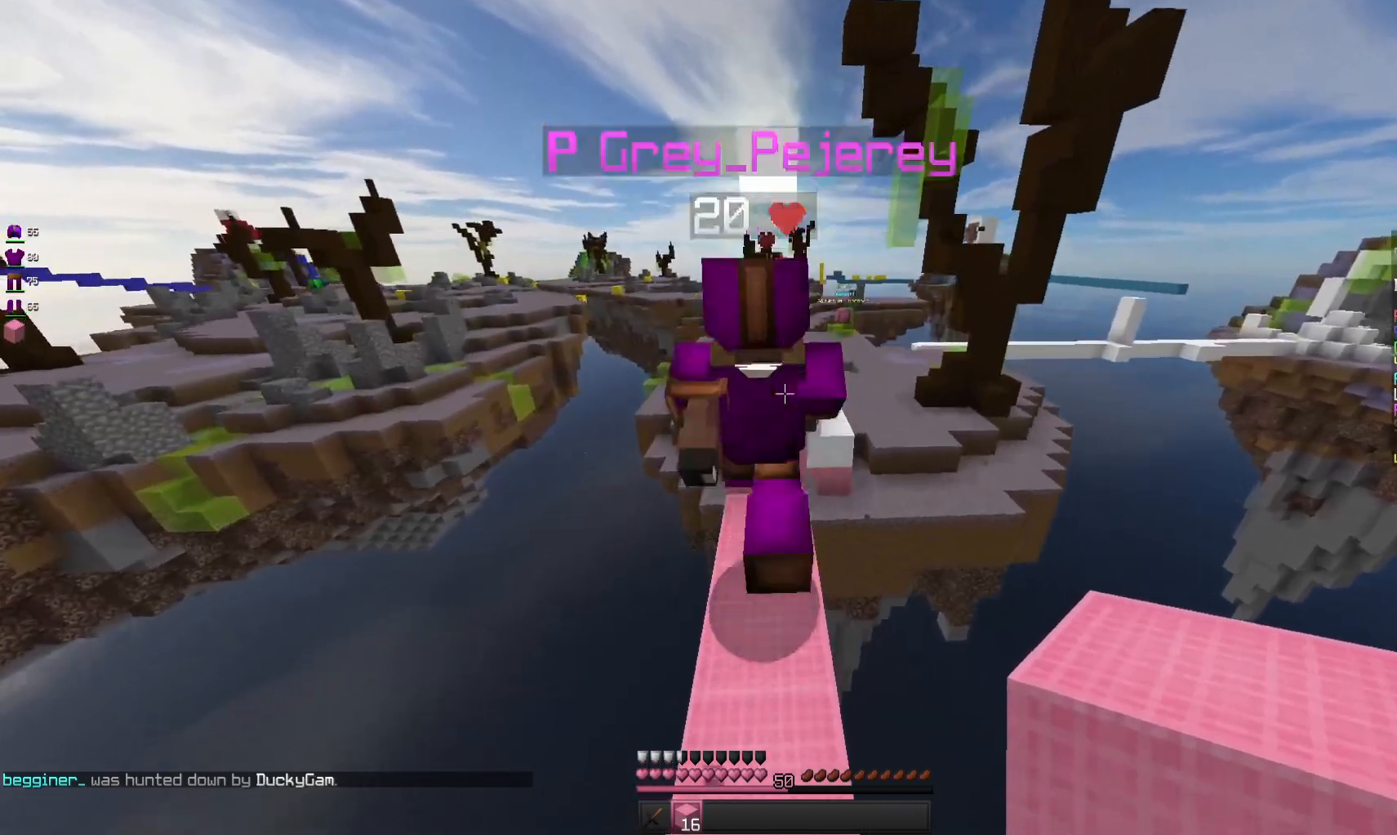
{"keys": ["w"], "mouse": [], "events": [[333, "space", "up"]]}
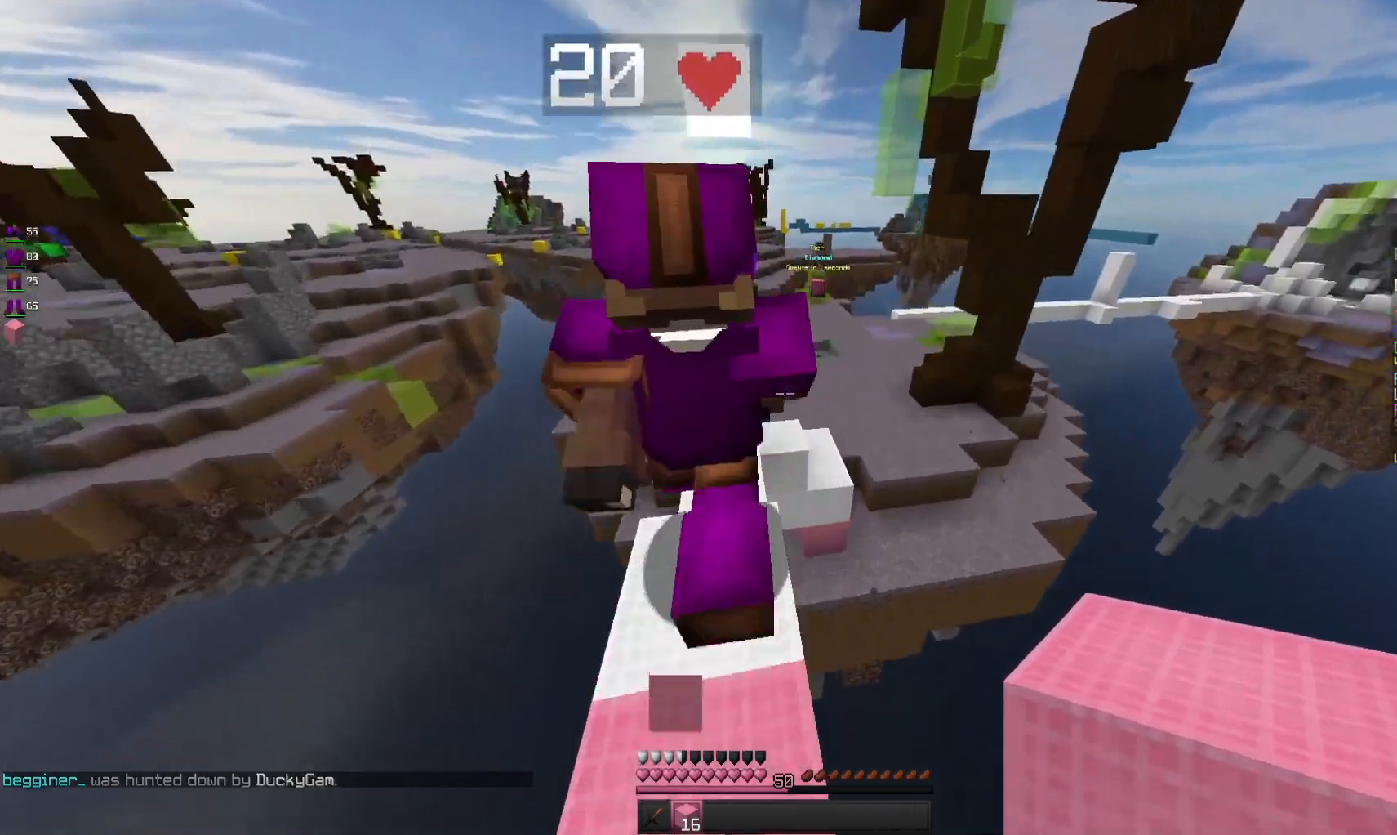
{"keys": ["w"], "mouse": [], "events": [[200, "space", "down"], [233, "a", "down"], [400, "a", "up"], [466, "space", "up"]]}
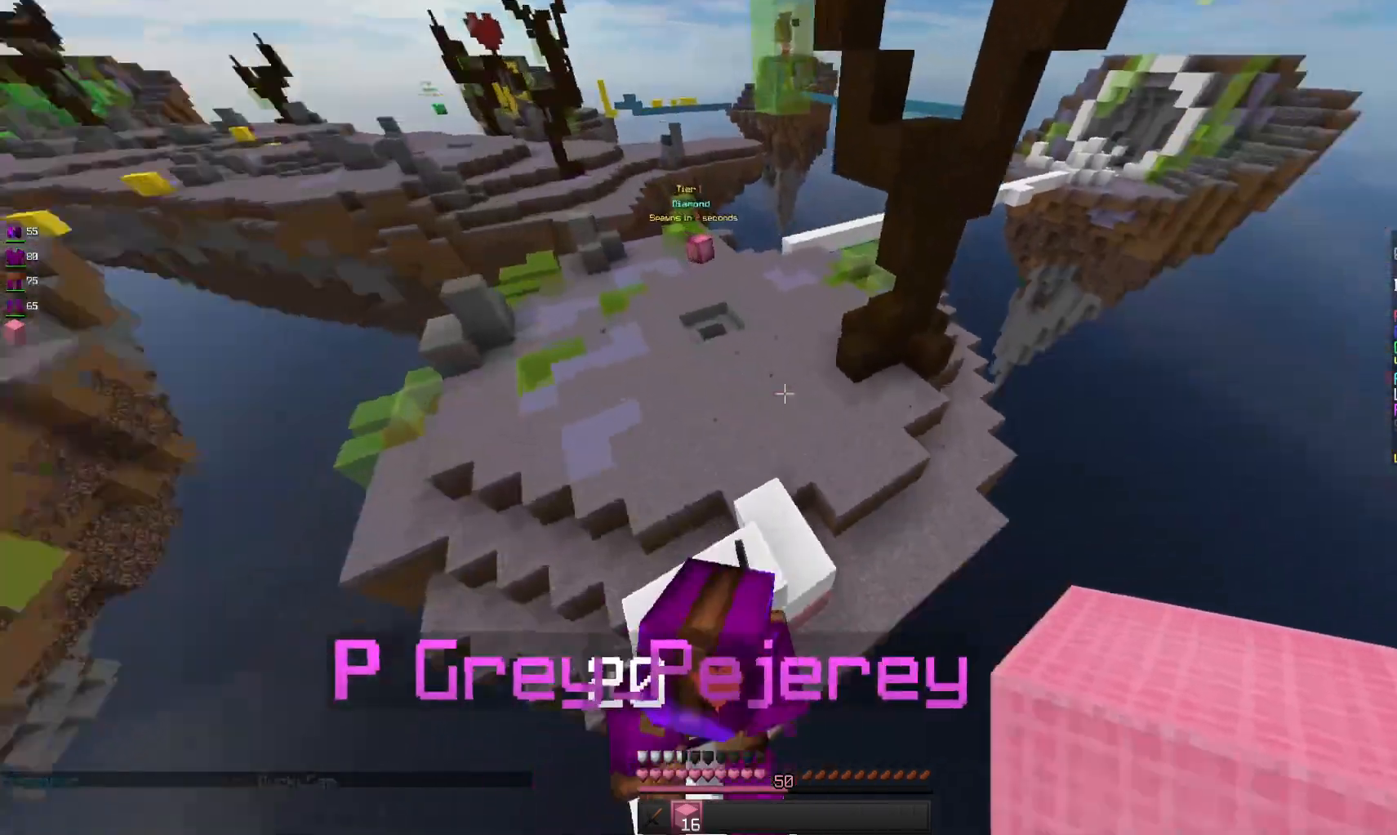
{"keys": ["d", "w"], "mouse": [], "events": [[200, "d", "down"]]}
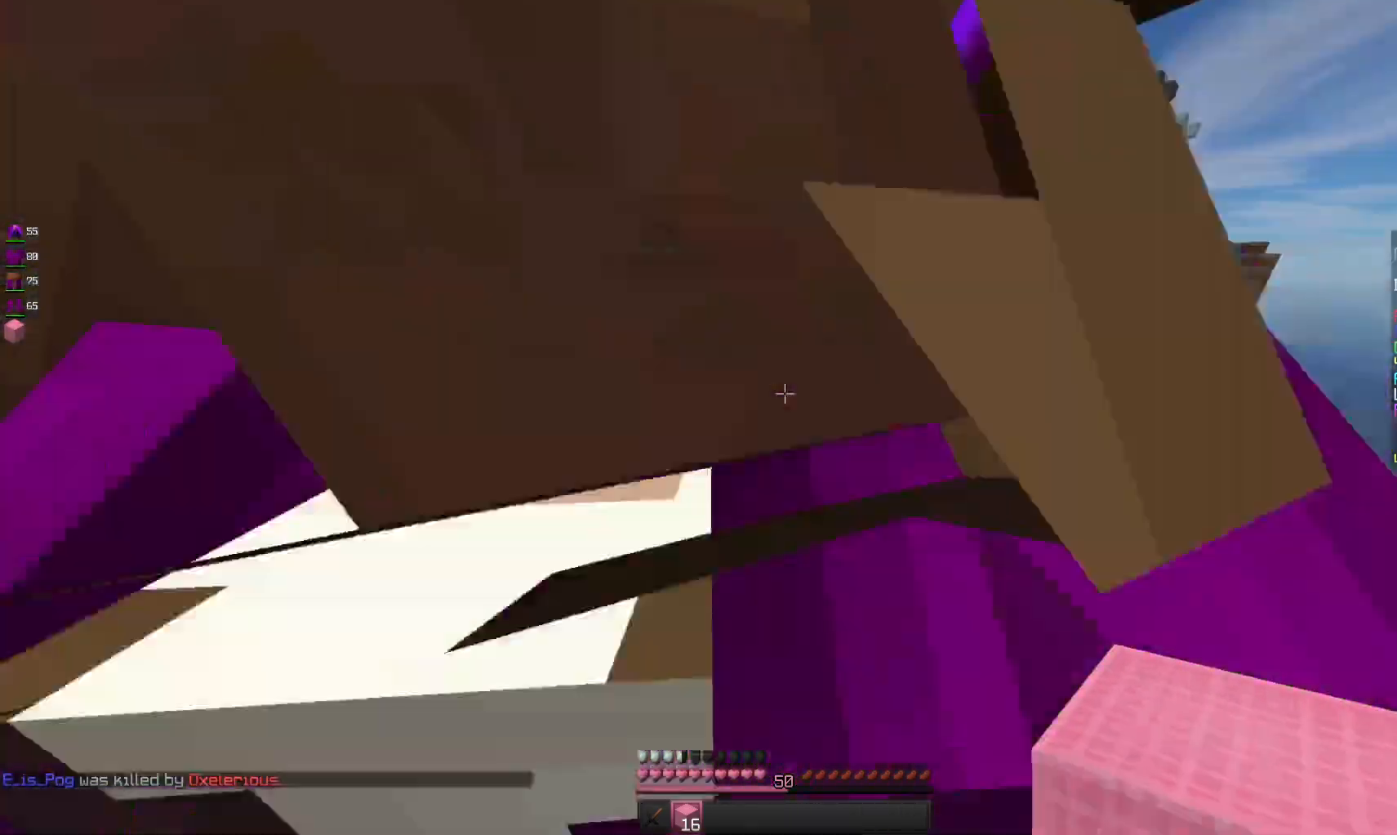
{"keys": ["space", "w"], "mouse": [], "events": [[100, "d", "up"], [133, "a", "down"], [333, "space", "down"], [366, "a", "up"]]}
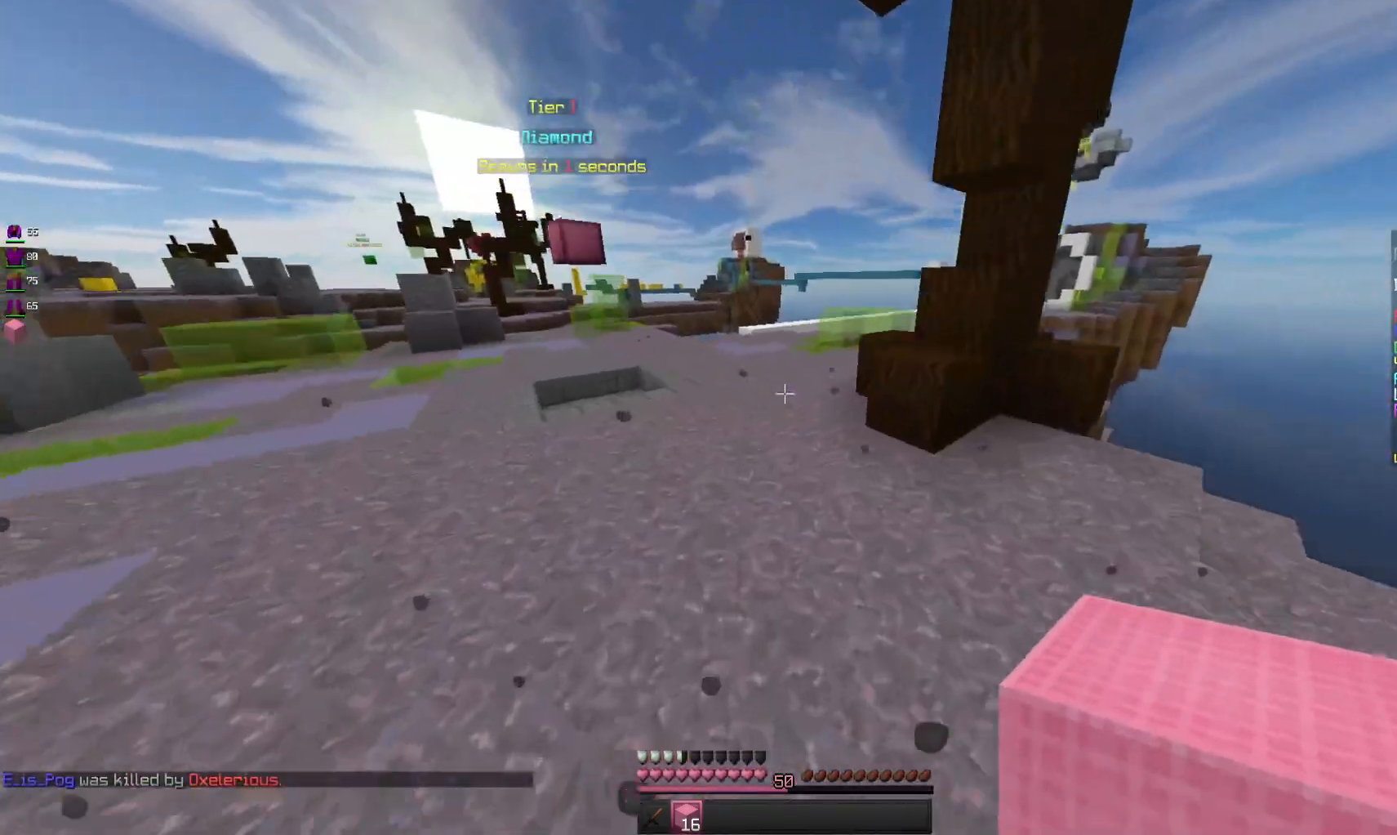
{"keys": ["space", "w"], "mouse": [], "events": []}
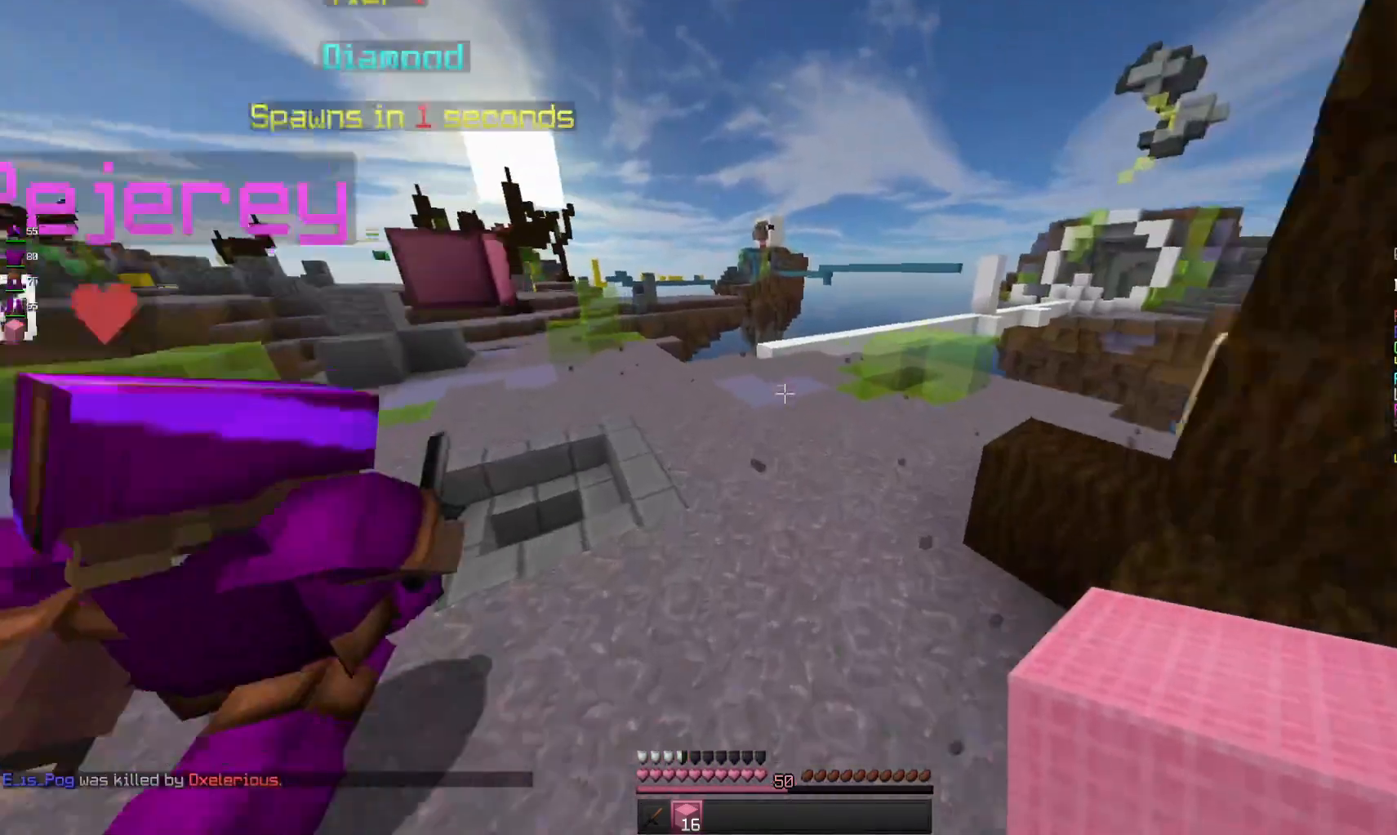
{"keys": ["space", "w"], "mouse": [], "events": []}